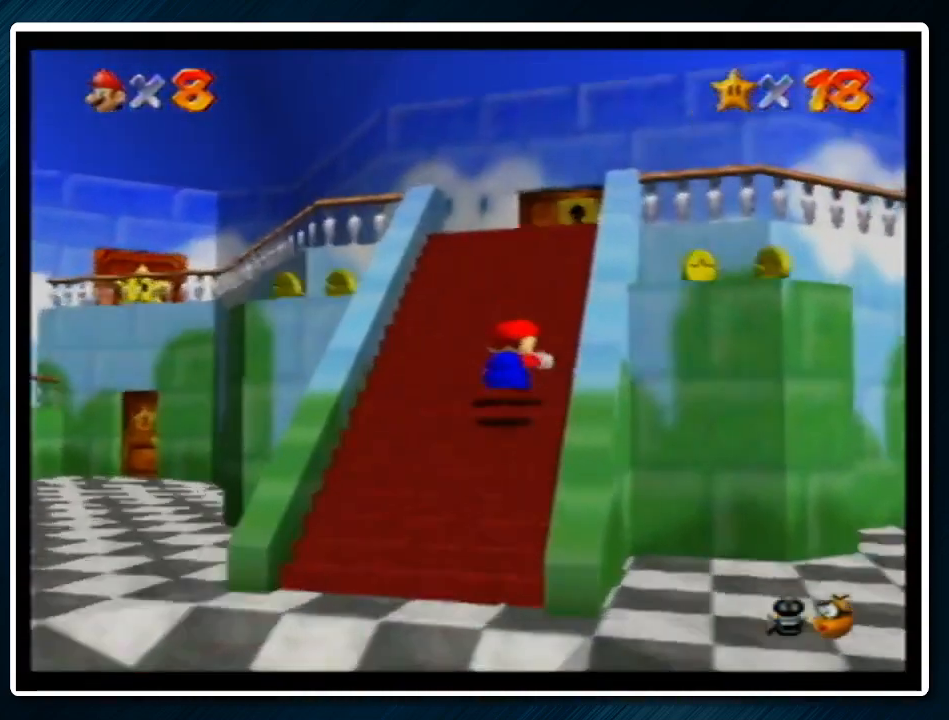
Gameplay with a controller (Nintendo layout); each line is a JSON object with the inputs held at the frame after it. "events" lists button and stick changes between this image and that frame as [ms after this image, input, new state], when the widget could be followed in between. Not read: L1 L3 R3.
{"buttons": [], "left_stick": "up-right", "events": [[300, "left_stick", "up-right"]]}
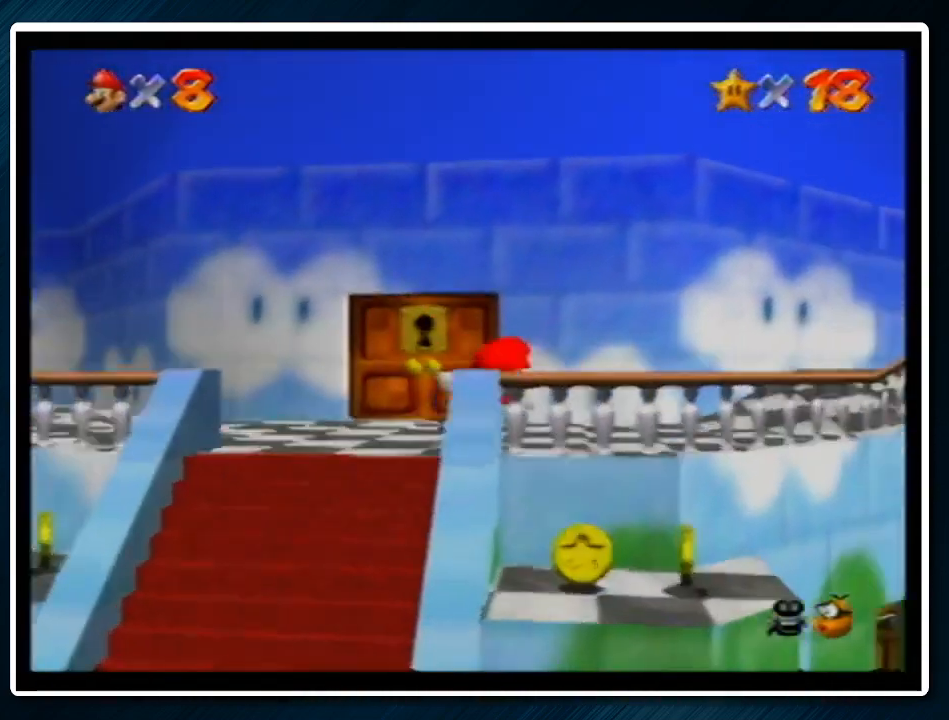
{"buttons": [], "left_stick": "up-right", "events": [[33, "B", "down"], [133, "B", "up"], [400, "A", "down"], [433, "B", "down"], [467, "B", "up"], [500, "A", "up"]]}
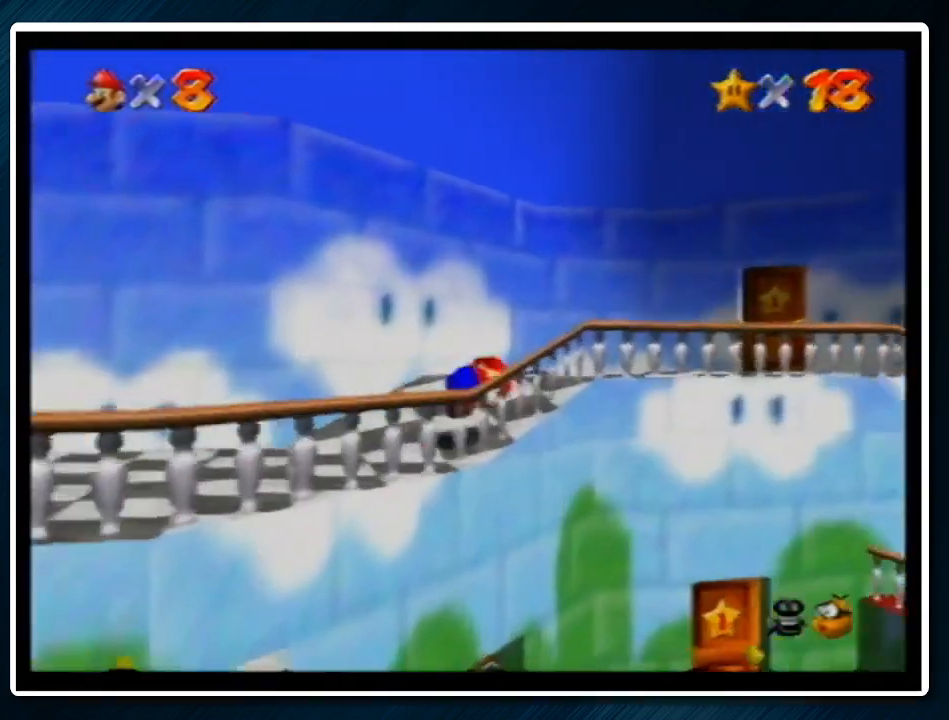
{"buttons": [], "left_stick": "up-right", "events": []}
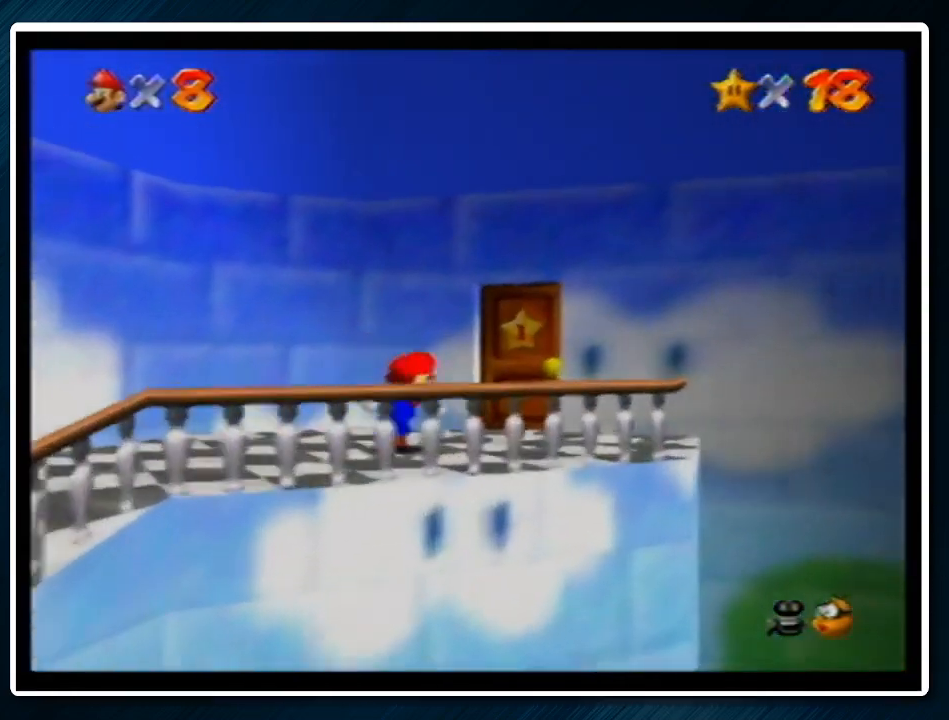
{"buttons": [], "left_stick": "up-right", "events": [[167, "left_stick", "up"], [367, "left_stick", "up-right"]]}
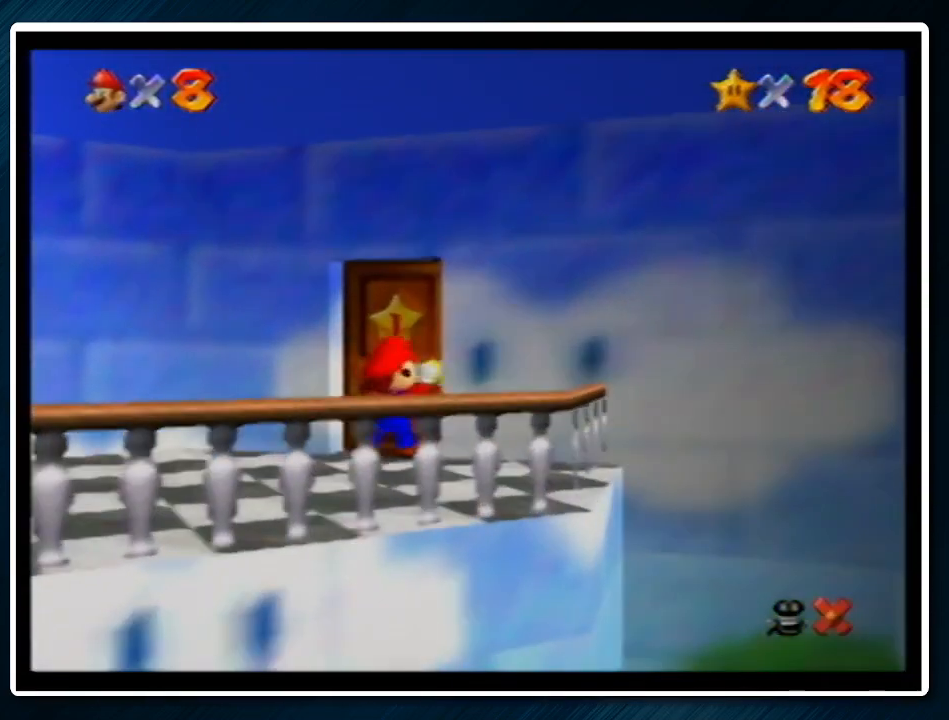
{"buttons": [], "left_stick": "center", "events": [[67, "left_stick", "center"]]}
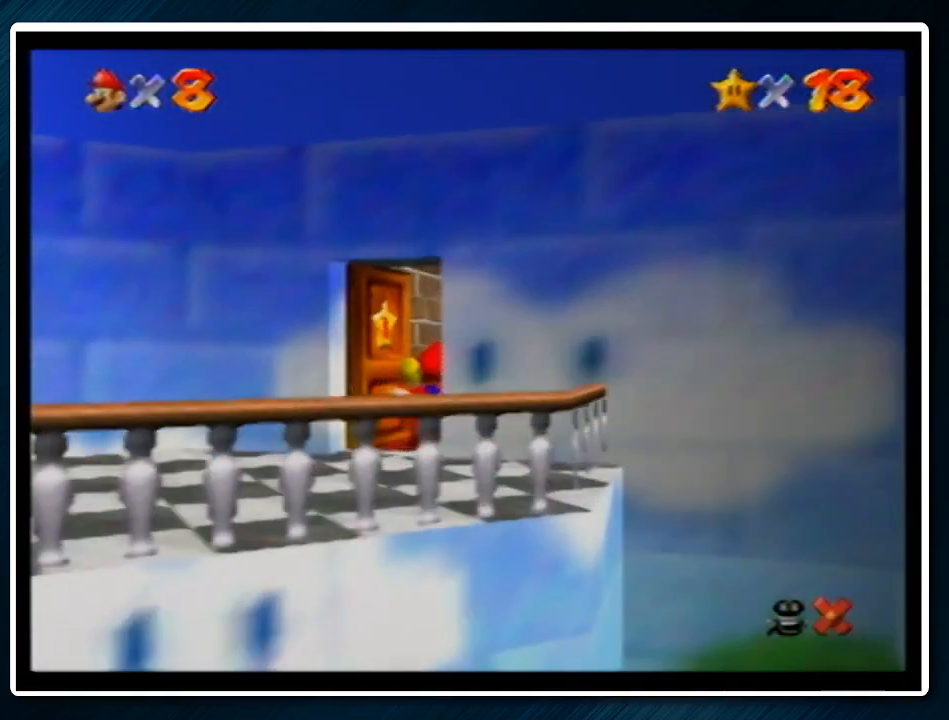
{"buttons": [], "left_stick": "up", "events": [[433, "left_stick", "up"]]}
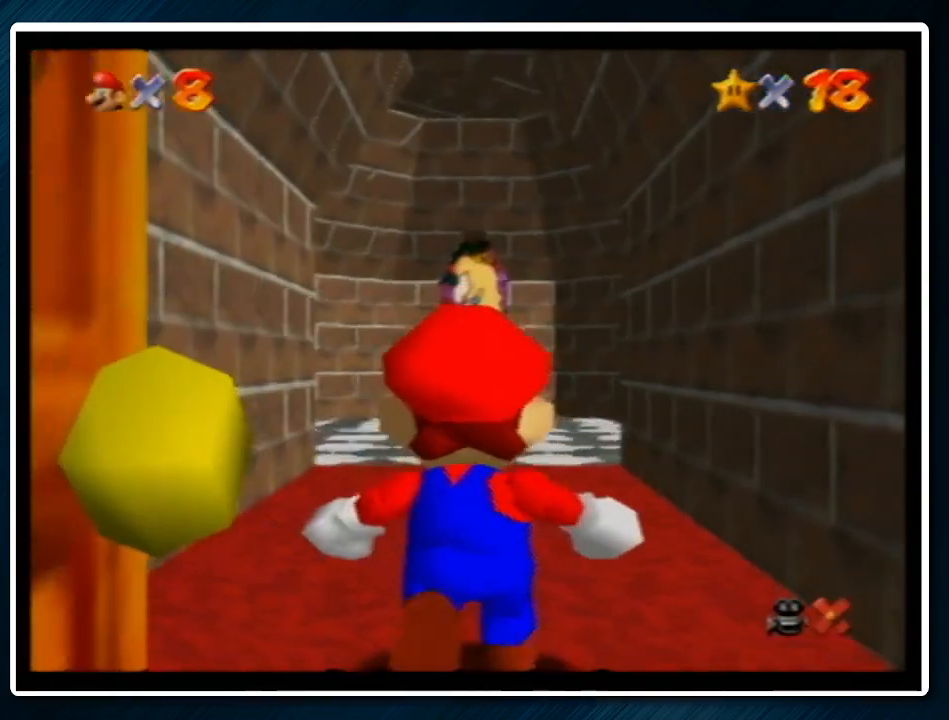
{"buttons": [], "left_stick": "up", "events": []}
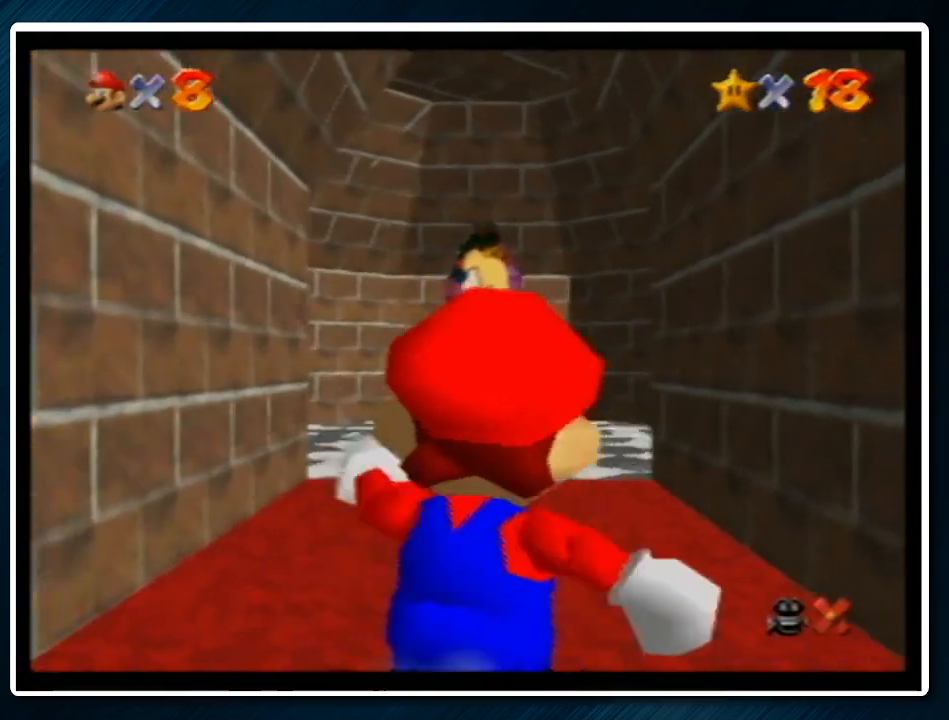
{"buttons": ["B"], "left_stick": "up", "events": [[33, "A", "down"], [167, "A", "up"], [500, "B", "down"]]}
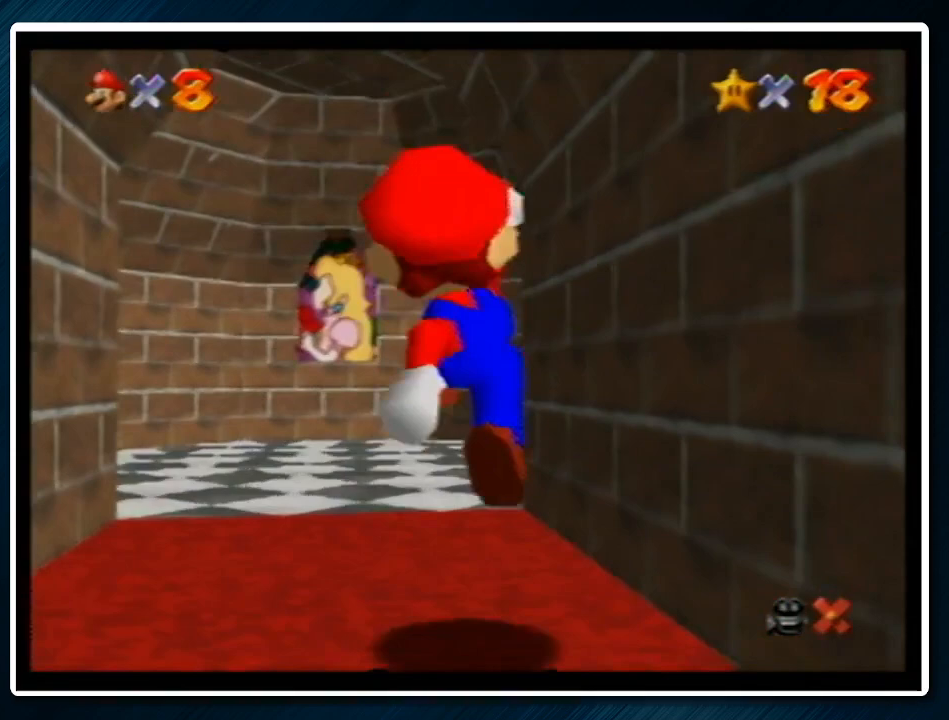
{"buttons": [], "left_stick": "up-left", "events": [[33, "left_stick", "up-left"], [67, "B", "up"]]}
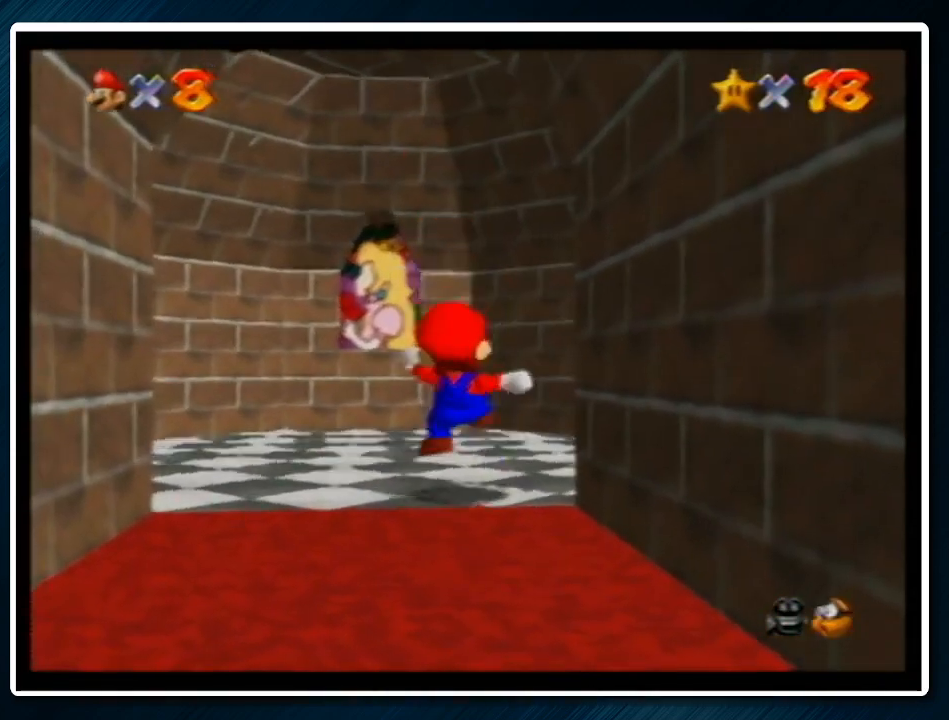
{"buttons": [], "left_stick": "up-right", "events": [[67, "left_stick", "up"], [200, "left_stick", "up-right"], [333, "A", "down"], [467, "A", "up"]]}
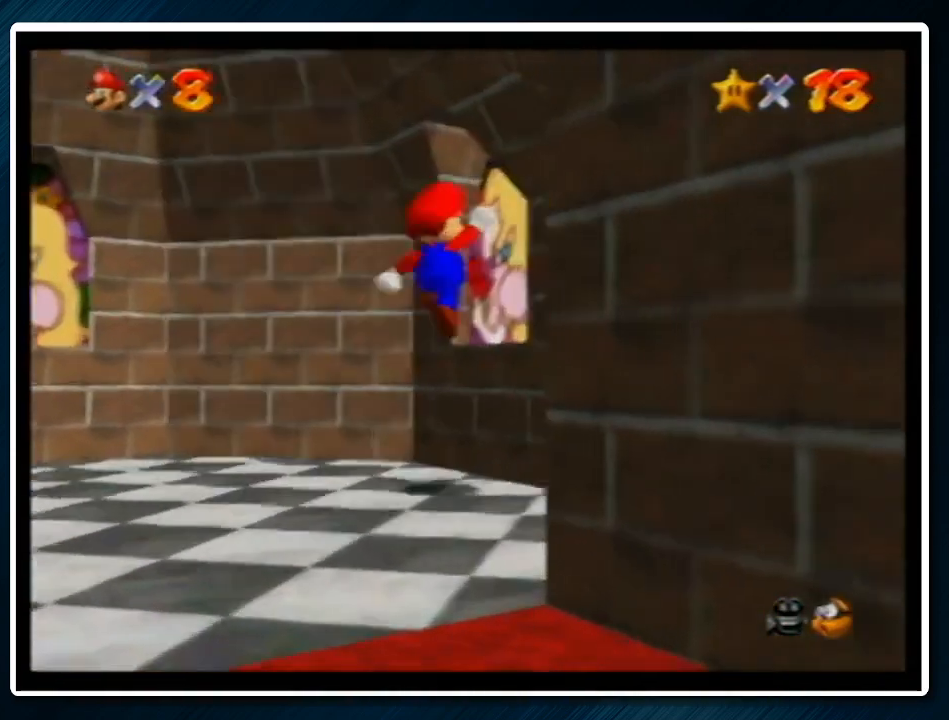
{"buttons": [], "left_stick": "up", "events": [[233, "left_stick", "up"]]}
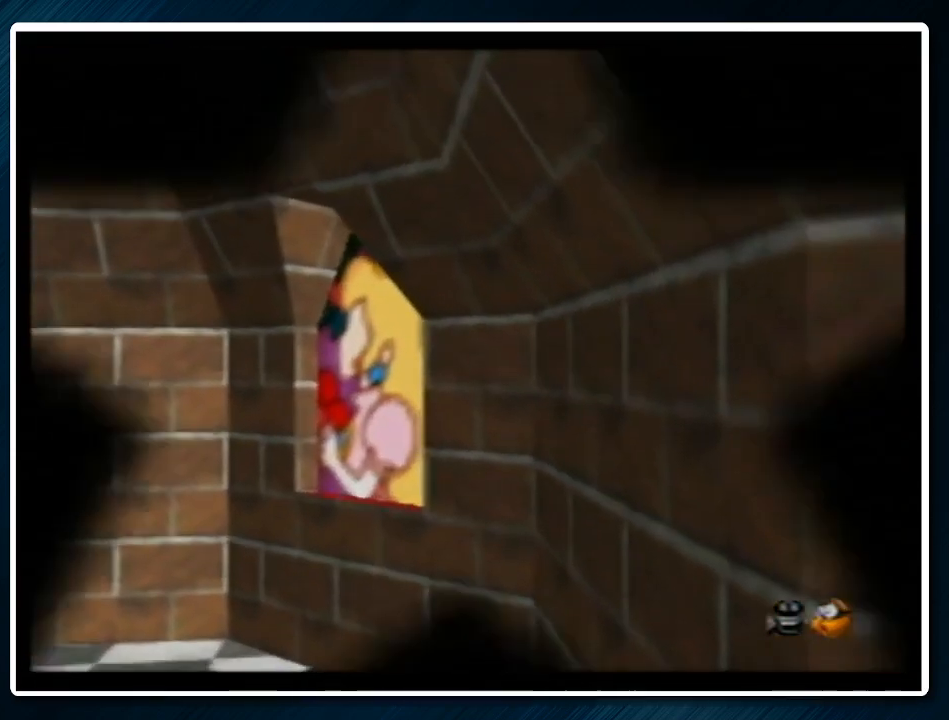
{"buttons": [], "left_stick": "up", "events": [[100, "left_stick", "center"], [367, "left_stick", "up"]]}
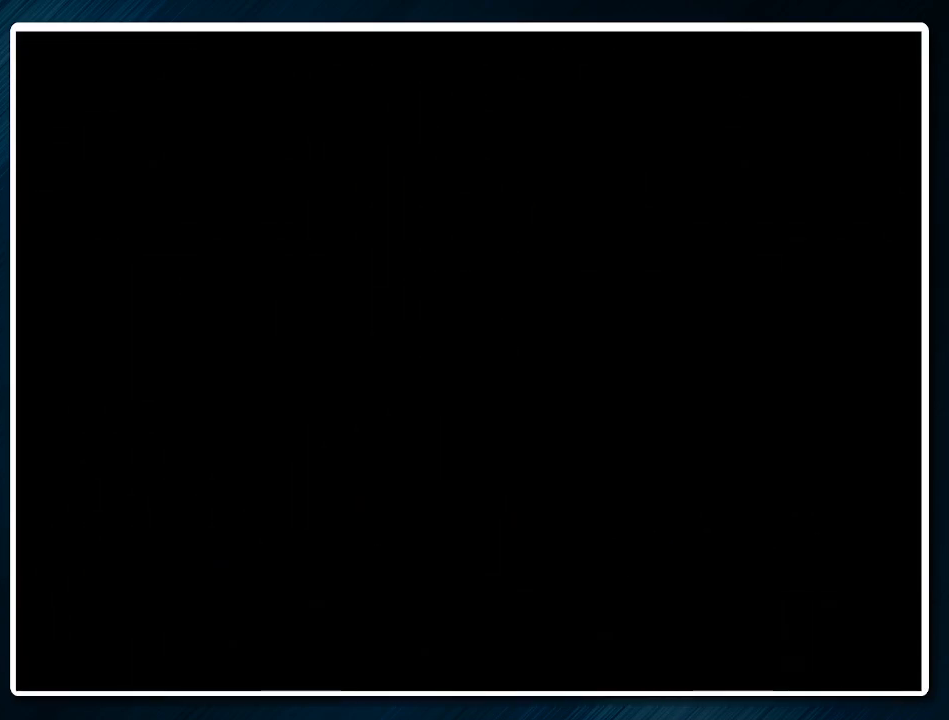
{"buttons": ["A", "B"], "left_stick": "up", "events": [[400, "A", "down"], [467, "B", "down"]]}
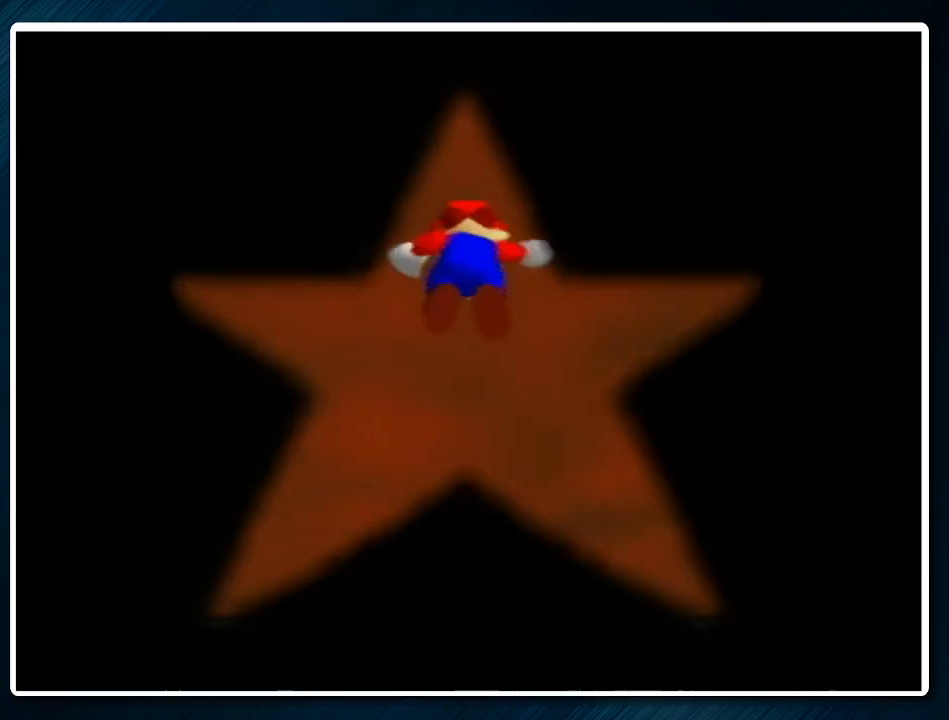
{"buttons": [], "left_stick": "up", "events": [[100, "A", "up"], [100, "B", "up"]]}
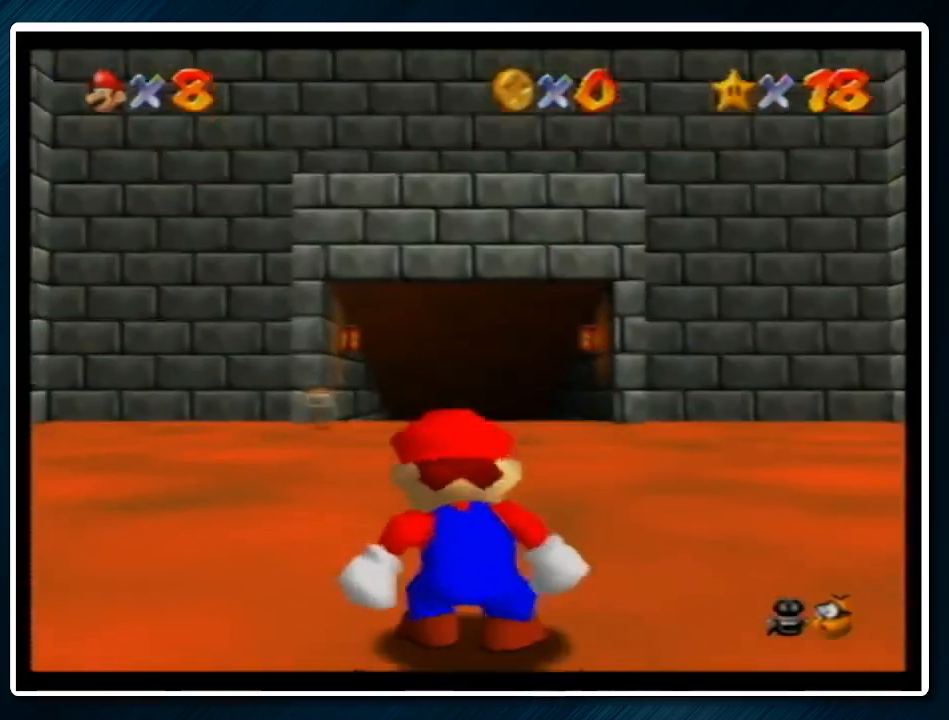
{"buttons": [], "left_stick": "up", "events": []}
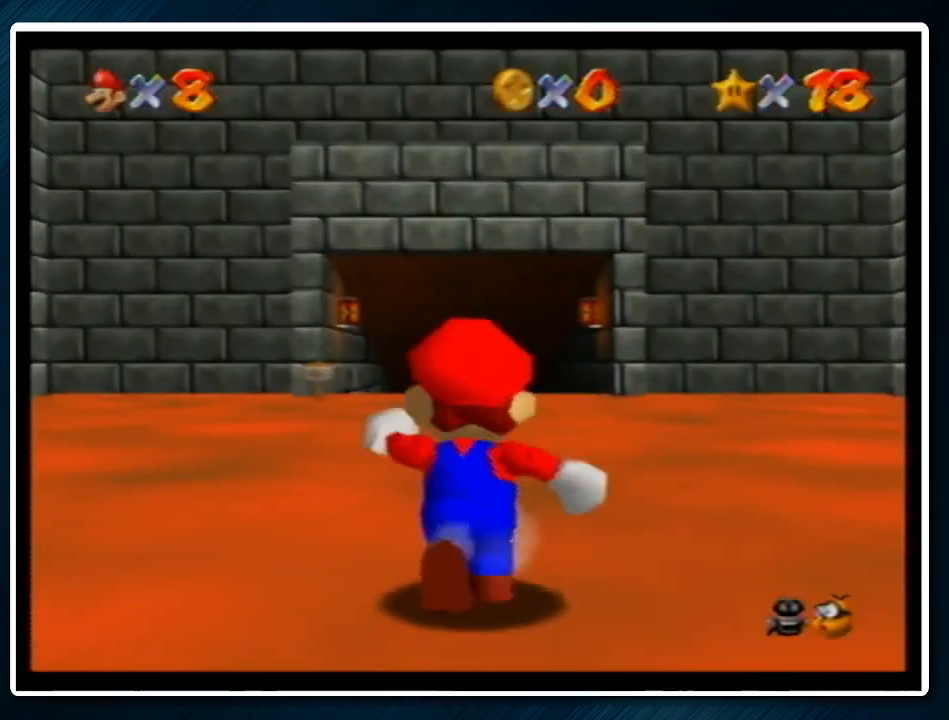
{"buttons": [], "left_stick": "up", "events": [[67, "A", "down"], [167, "A", "up"]]}
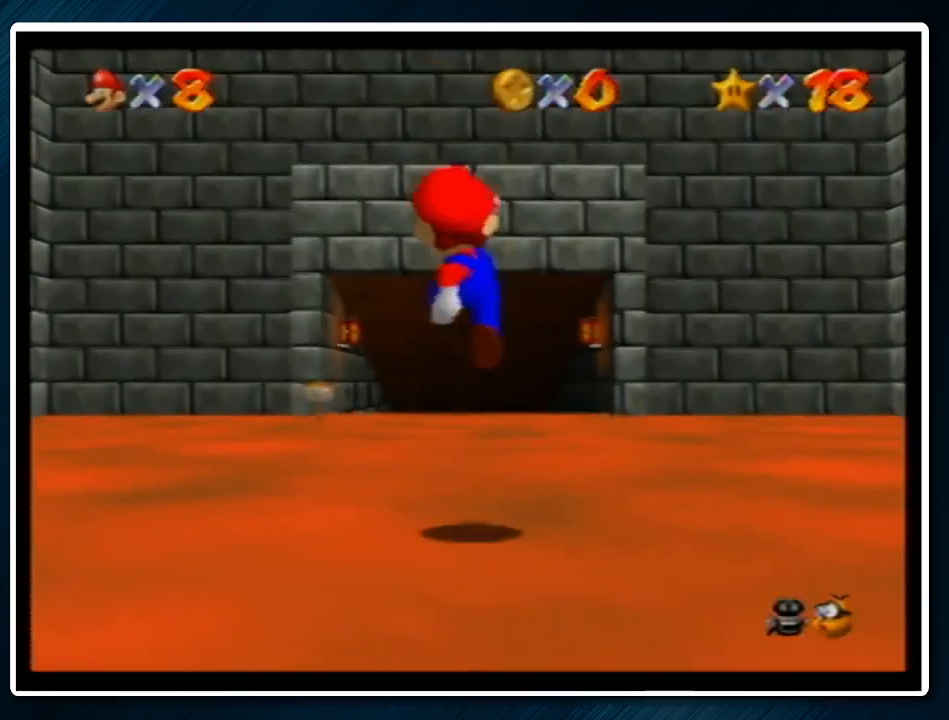
{"buttons": [], "left_stick": "up", "events": [[133, "B", "down"], [167, "A", "down"], [200, "B", "up"], [233, "A", "up"]]}
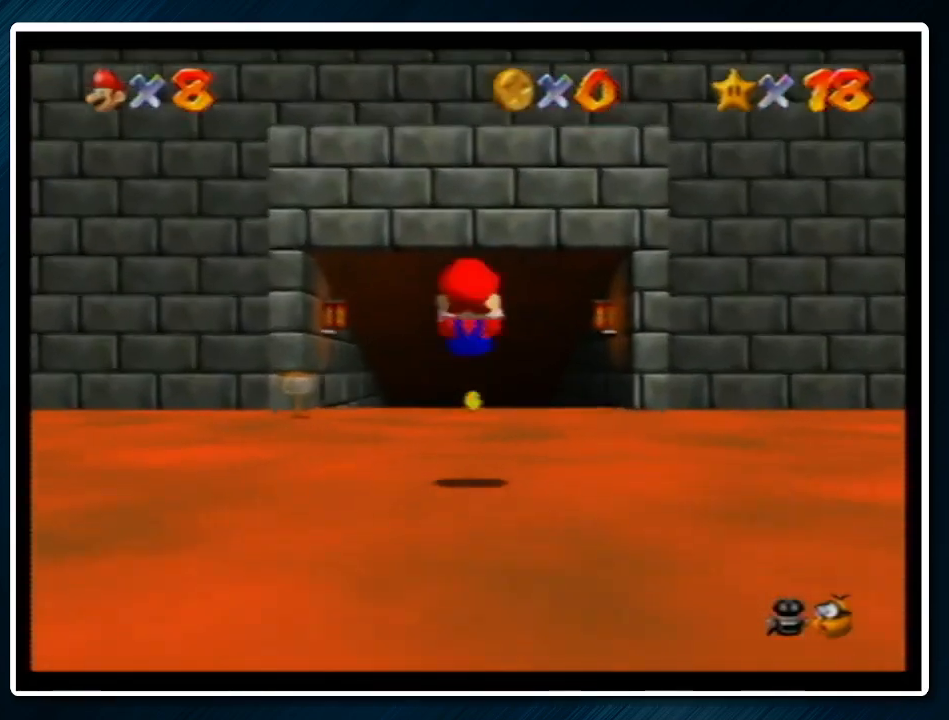
{"buttons": [], "left_stick": "up", "events": [[233, "B", "down"], [367, "B", "up"]]}
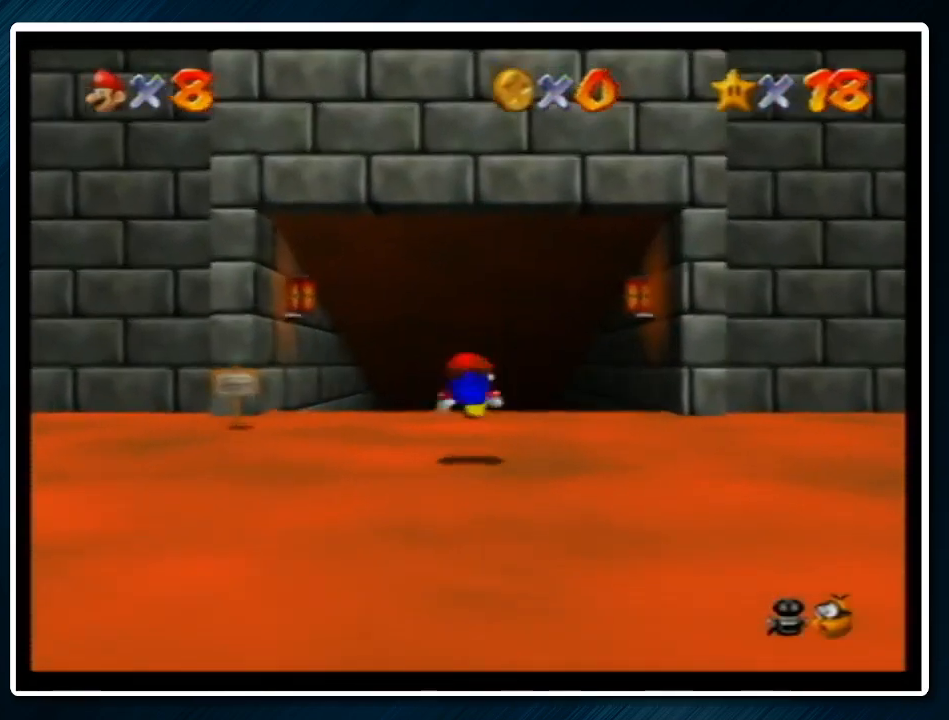
{"buttons": [], "left_stick": "up", "events": [[100, "A", "down"], [133, "B", "down"], [200, "B", "up"], [233, "A", "up"]]}
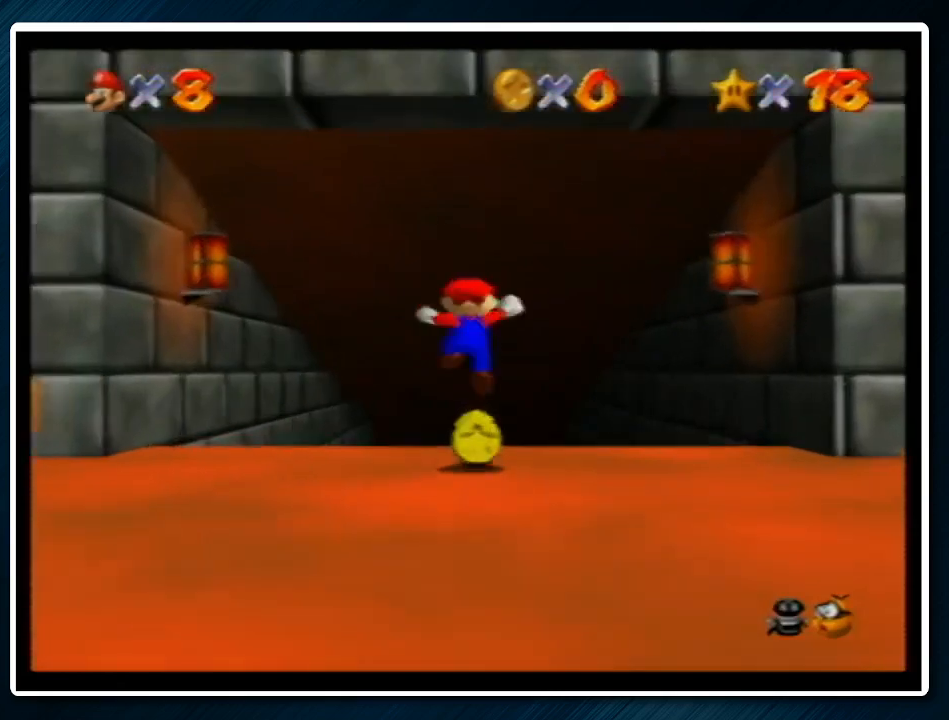
{"buttons": ["R1"], "left_stick": "up", "events": [[33, "R1", "down"], [100, "R1", "up"], [167, "R1", "down"], [267, "R1", "up"], [500, "R1", "down"]]}
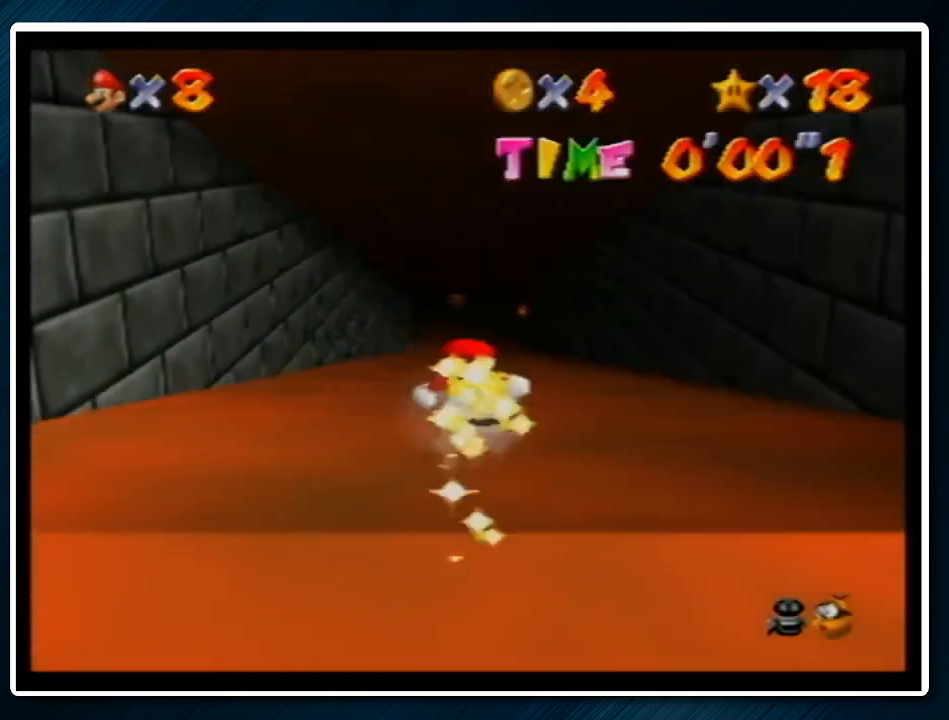
{"buttons": ["R1"], "left_stick": "up", "events": [[133, "R1", "up"], [200, "R1", "down"], [300, "R1", "up"], [500, "R1", "down"]]}
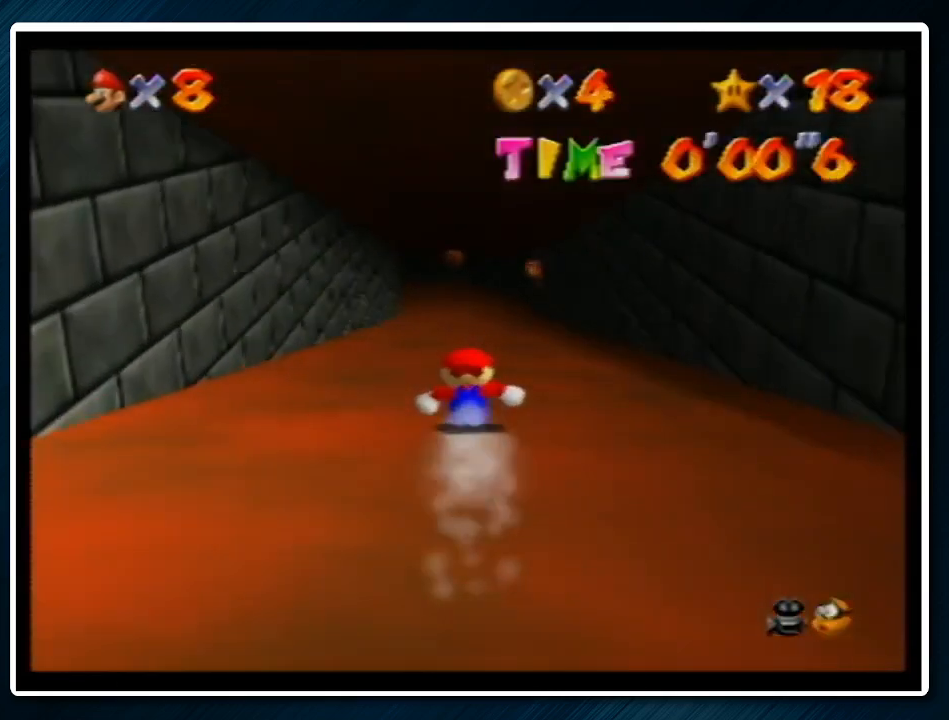
{"buttons": [], "left_stick": "up", "events": [[67, "R1", "up"], [167, "R1", "down"], [233, "R1", "up"]]}
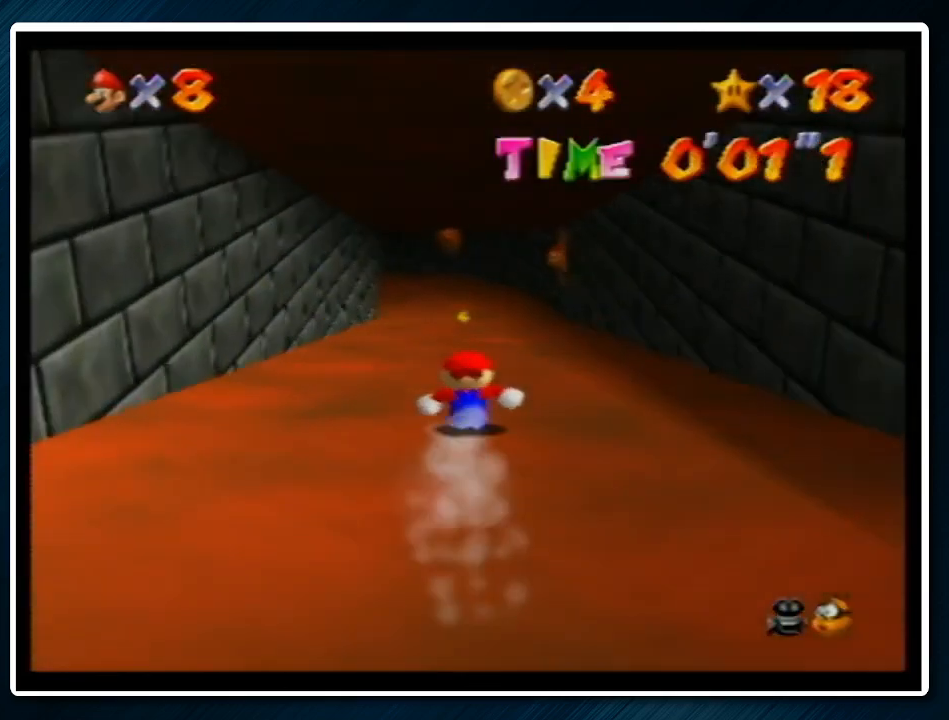
{"buttons": [], "left_stick": "up", "events": []}
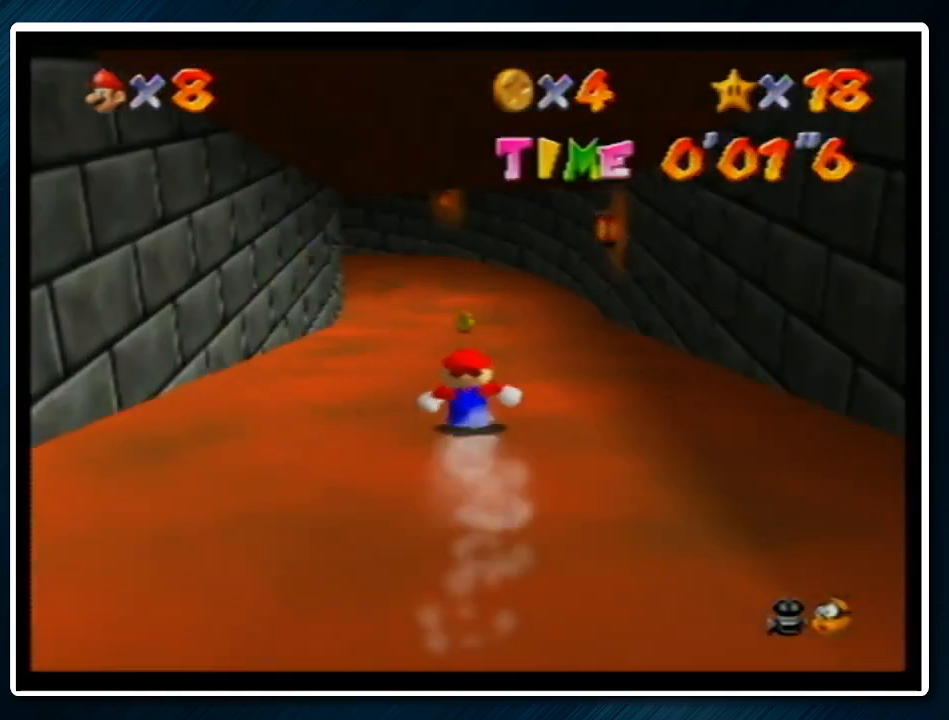
{"buttons": [], "left_stick": "up", "events": []}
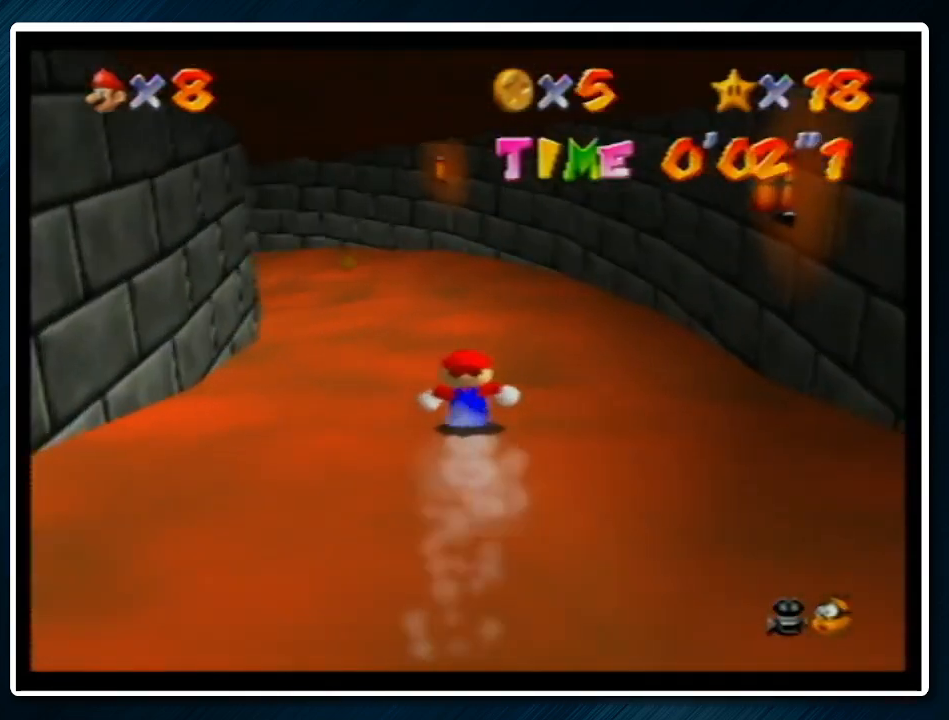
{"buttons": [], "left_stick": "up-right", "events": [[233, "left_stick", "up-right"]]}
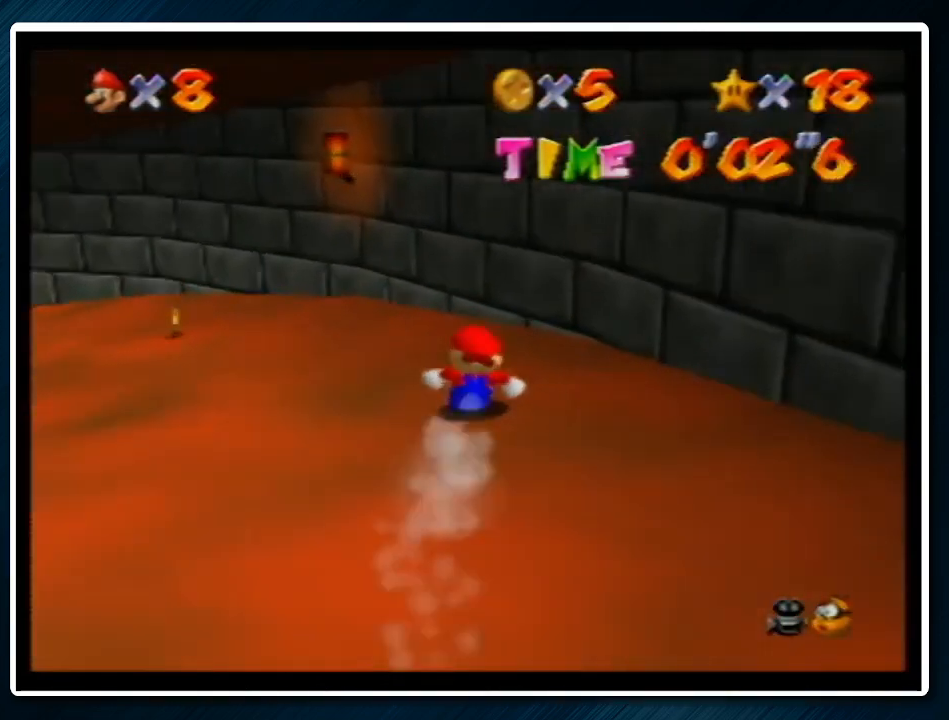
{"buttons": [], "left_stick": "up-left", "events": [[167, "left_stick", "up-left"]]}
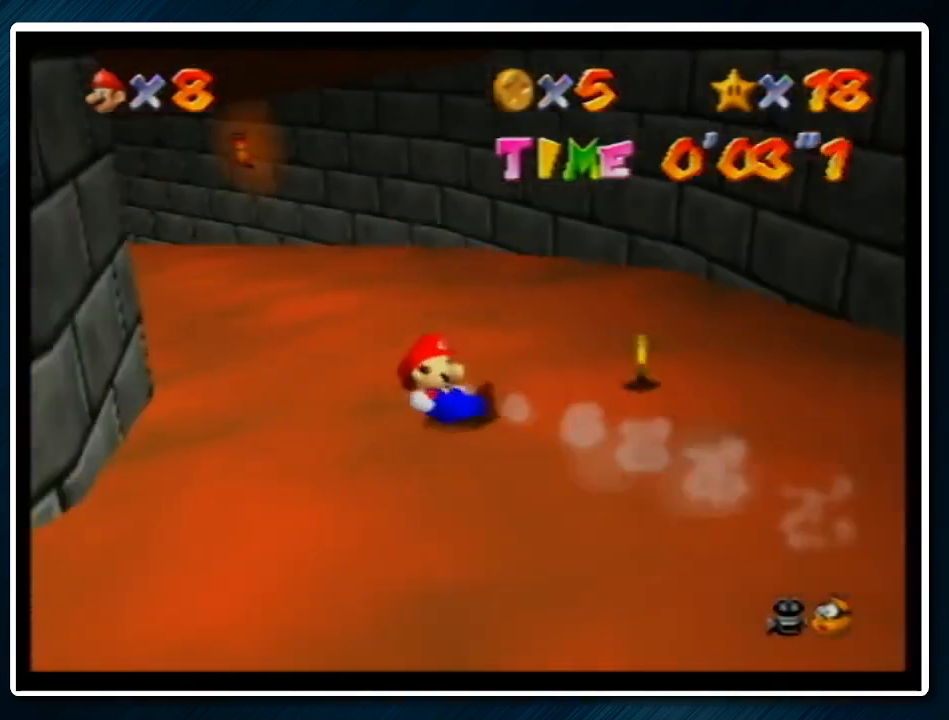
{"buttons": [], "left_stick": "up-left", "events": []}
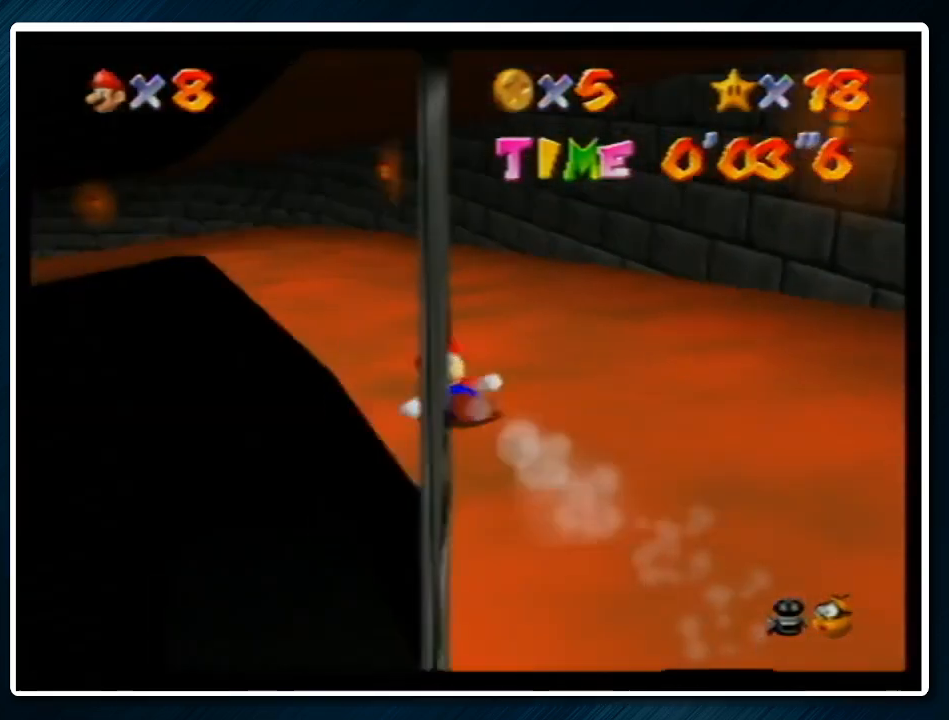
{"buttons": [], "left_stick": "up", "events": [[100, "left_stick", "up"]]}
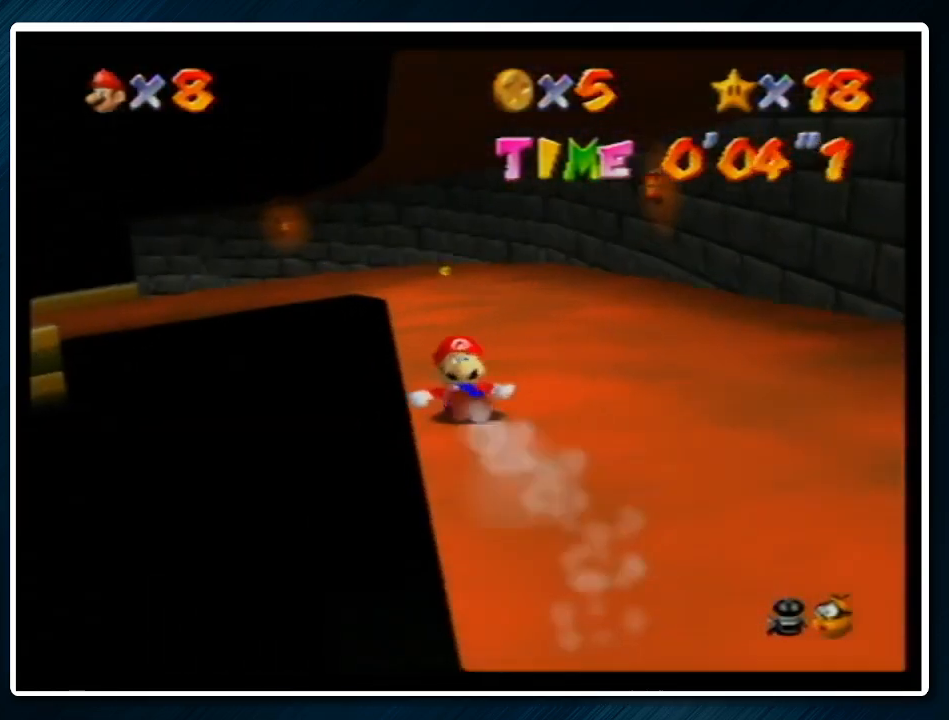
{"buttons": [], "left_stick": "up", "events": []}